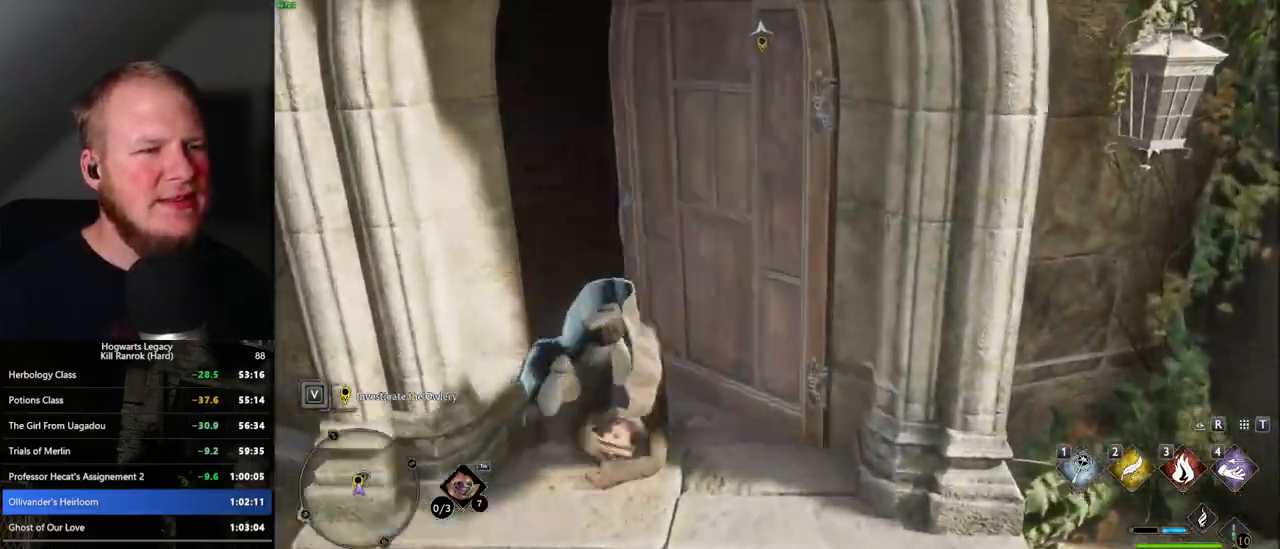
Gameplay with keyboard and mouse; each line is a JSON object with the keys and mouse buttons held at the frame after it. "events" lists presses ("down") and releases ("up") of ".", "/", "0", "1", "2", "3", "4", "5", "6", "7", "8", "9", "a", "alt_l", "alt_r", "b", "backslash", "backspace", "c", "caps_lock", "comma", "ctrl_l", "ctrl_r", "d", "e", "equals", "escape", "f", "f1", "f10", "f11", "f12", "f2", "f3", "f4", "f5", "f6", "f7", "f8", "f9", "g", "h", "i", "j", "k", "l", "lbracket", "m", "minus", "n", "o", "p", "q", "quote", "r", "rbracket", "return", "s", "semicolon", "shift_l", "shift_r", "space", "super", "t", "tab", "tilde", "u", "v", "w", "x", "y", "z", "mouse_left", "mouse_wheel", "mouse_right", "mouse_mb4" and "mouse_mb5" between this image and that frame as [ms after this image, input, new state], when the widget could be followed in between. "mouse_left", "mouse_wheel", "mouse_right", "mouse_mb4", "mouse_mb5" = the "left", "wheel", "right", "mb4", "mb5" buttons of the "mouse" list. No other keys are recorded. "wheel" means that the mouse wheel is clicked or scrolled. Mouse movement is not recorded.
{"keys": ["w"], "mouse": [], "events": []}
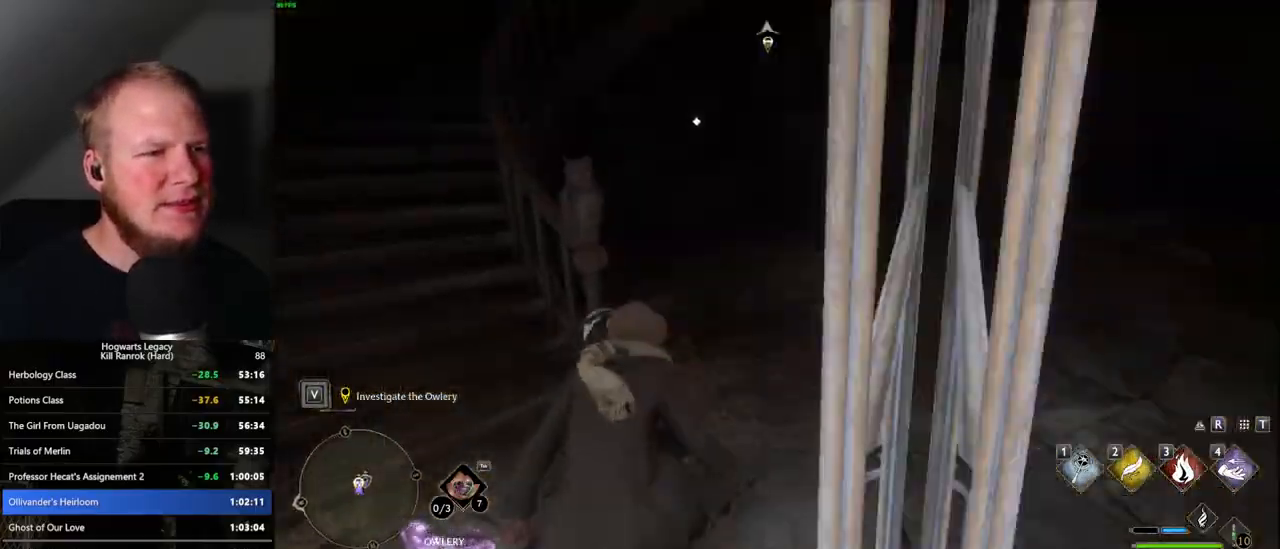
{"keys": ["w"], "mouse": [], "events": []}
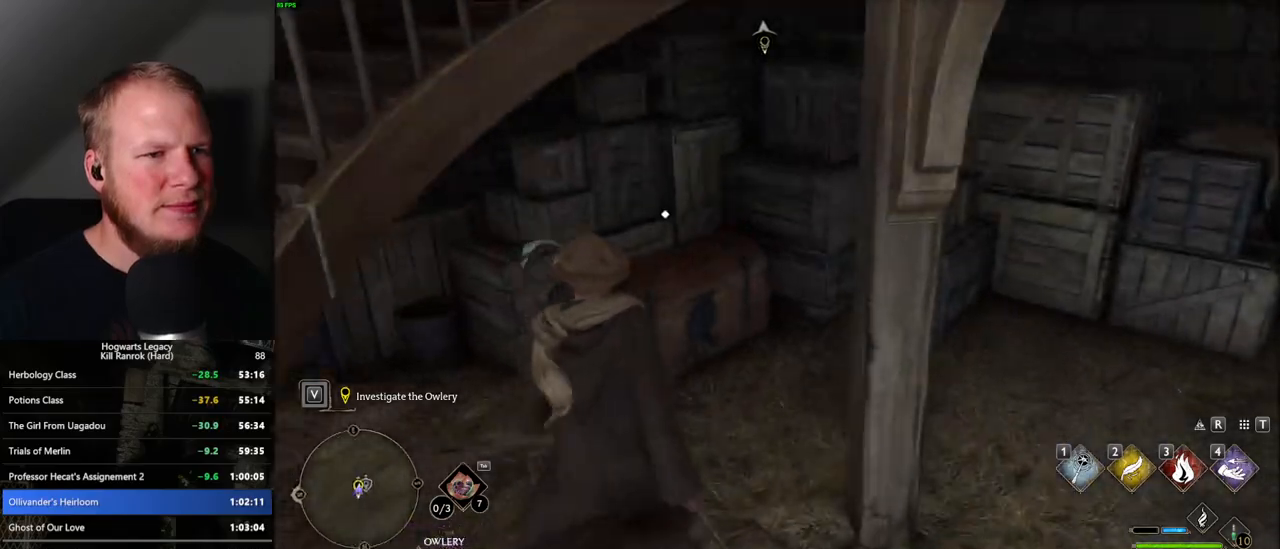
{"keys": ["s"], "mouse": [], "events": [[100, "w", "up"], [150, "f", "down"], [234, "f", "up"], [300, "s", "down"], [300, "space", "down"], [417, "space", "up"]]}
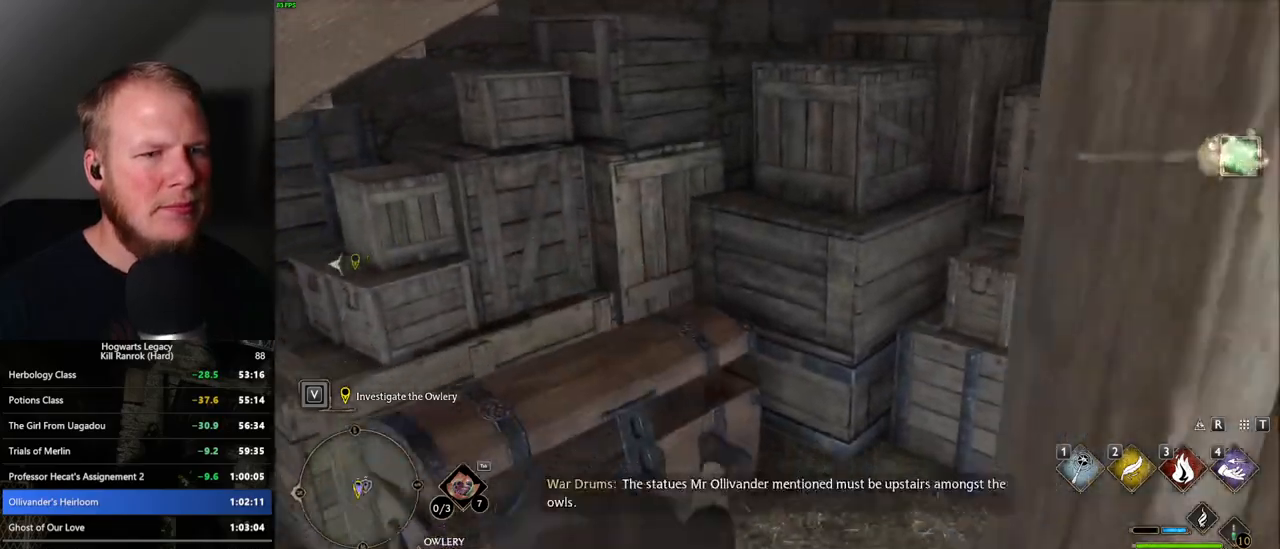
{"keys": ["a", "w"], "mouse": [], "events": [[67, "a", "down"], [384, "s", "up"], [484, "w", "down"]]}
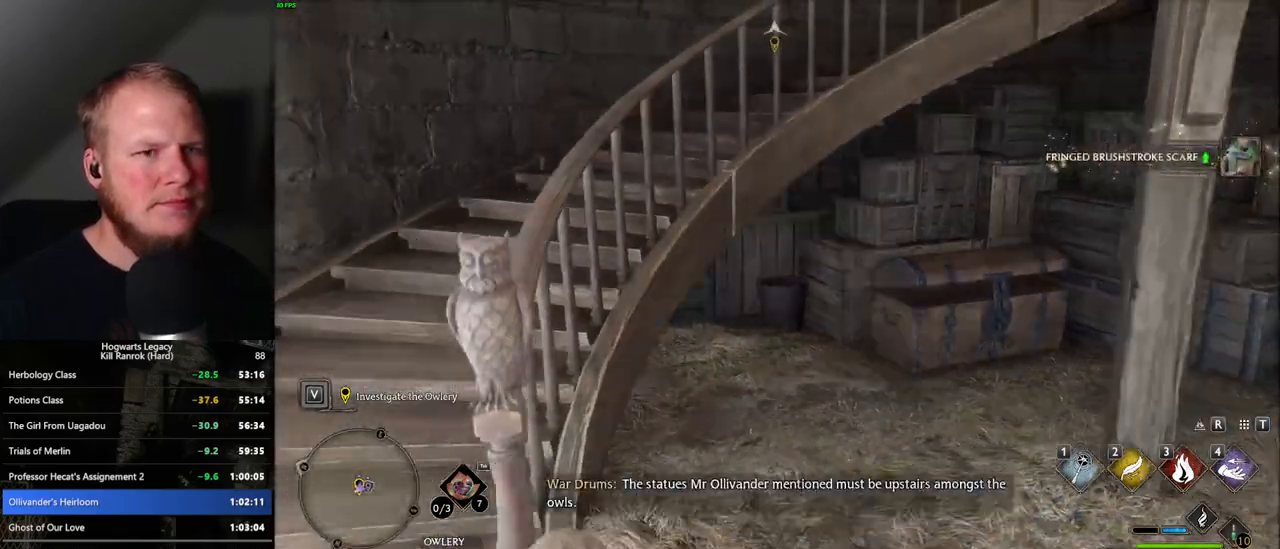
{"keys": ["w"], "mouse": [], "events": [[50, "a", "up"], [184, "shift_l", "down"], [284, "shift_l", "up"]]}
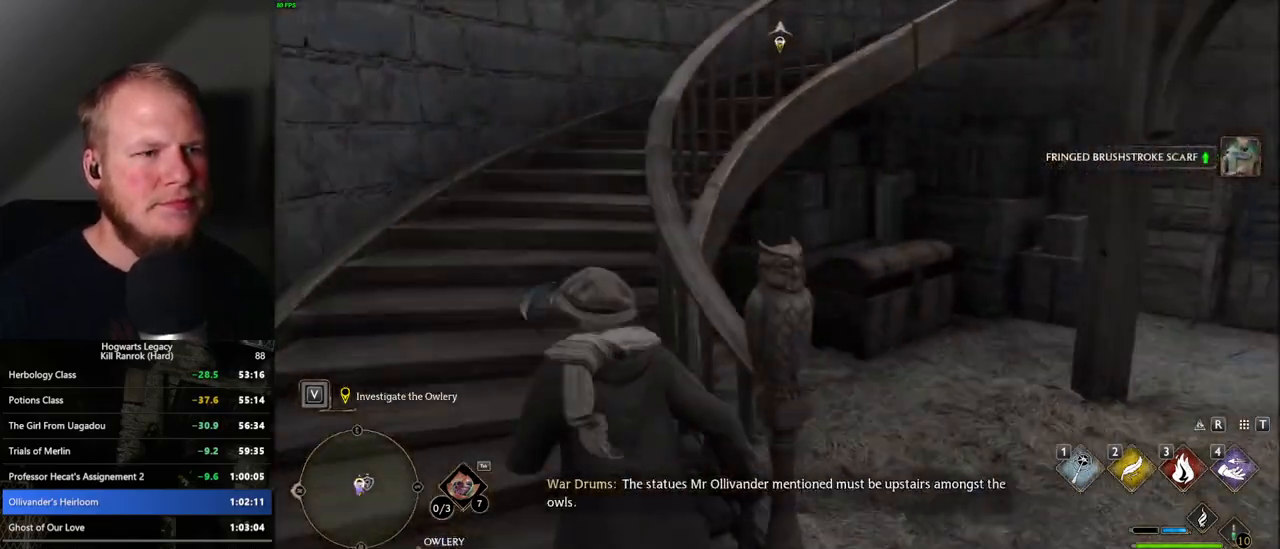
{"keys": ["w"], "mouse": [], "events": []}
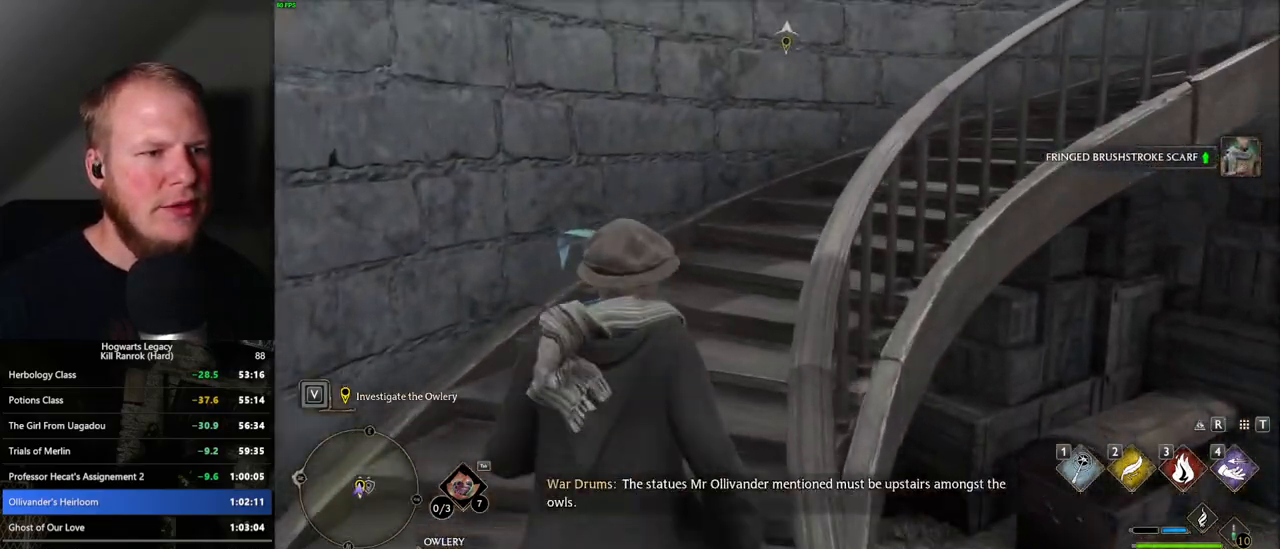
{"keys": ["w"], "mouse": [], "events": [[400, "shift_l", "down"], [484, "shift_l", "up"]]}
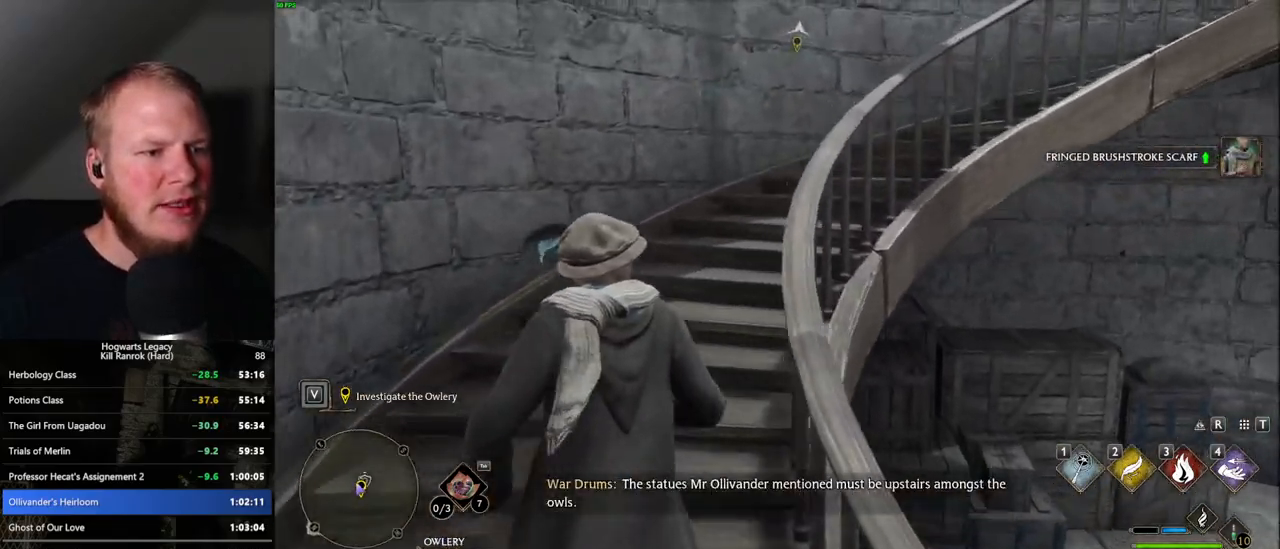
{"keys": ["w"], "mouse": [], "events": []}
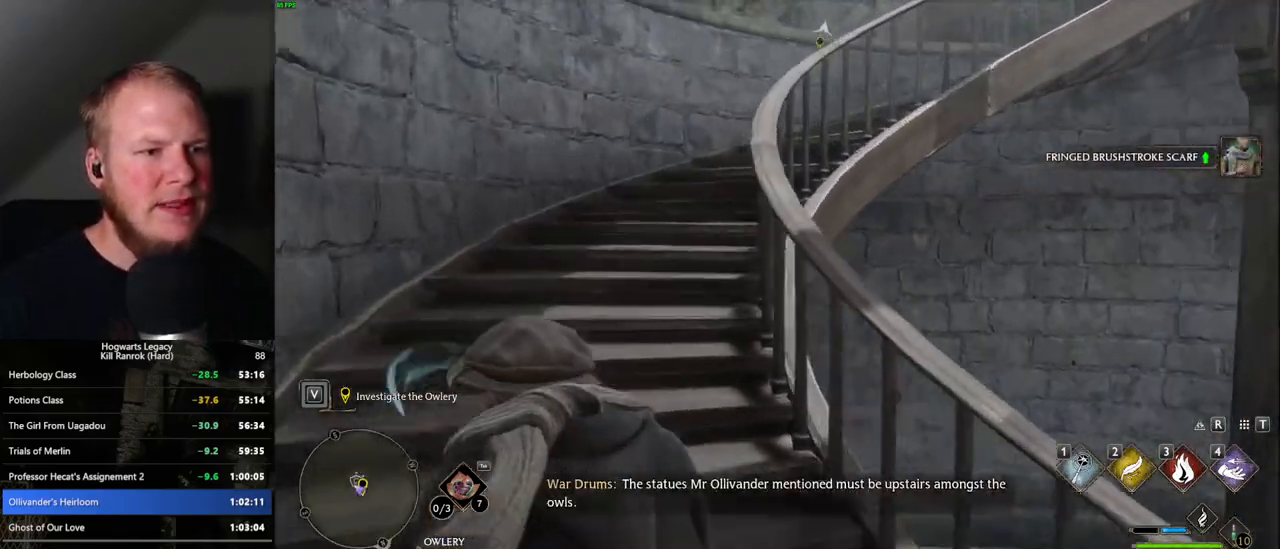
{"keys": ["w"], "mouse": [], "events": []}
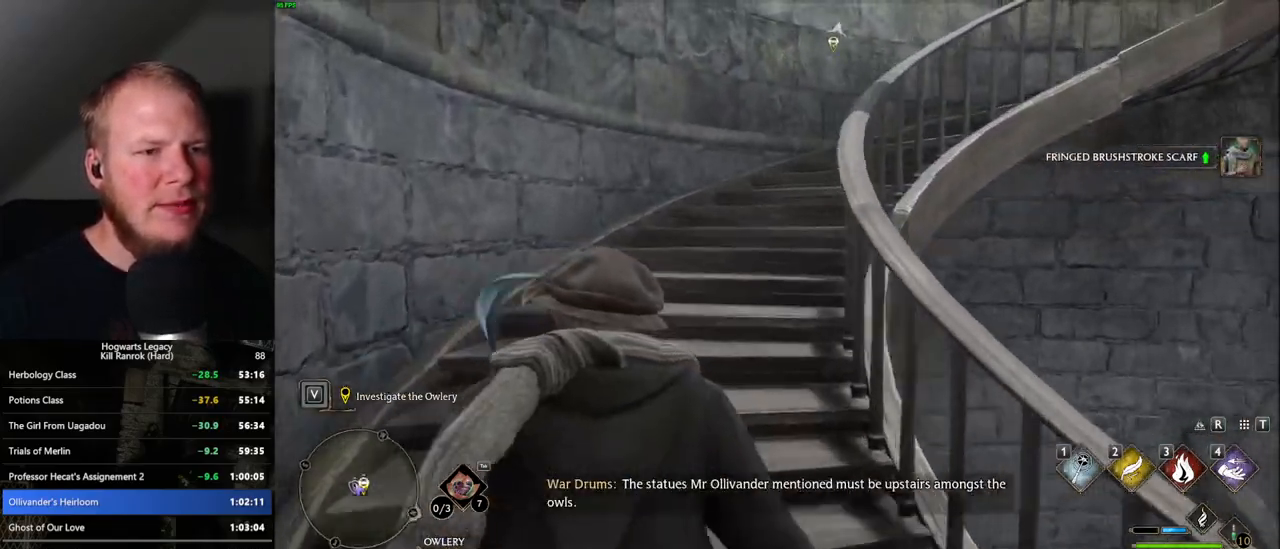
{"keys": ["w"], "mouse": [], "events": []}
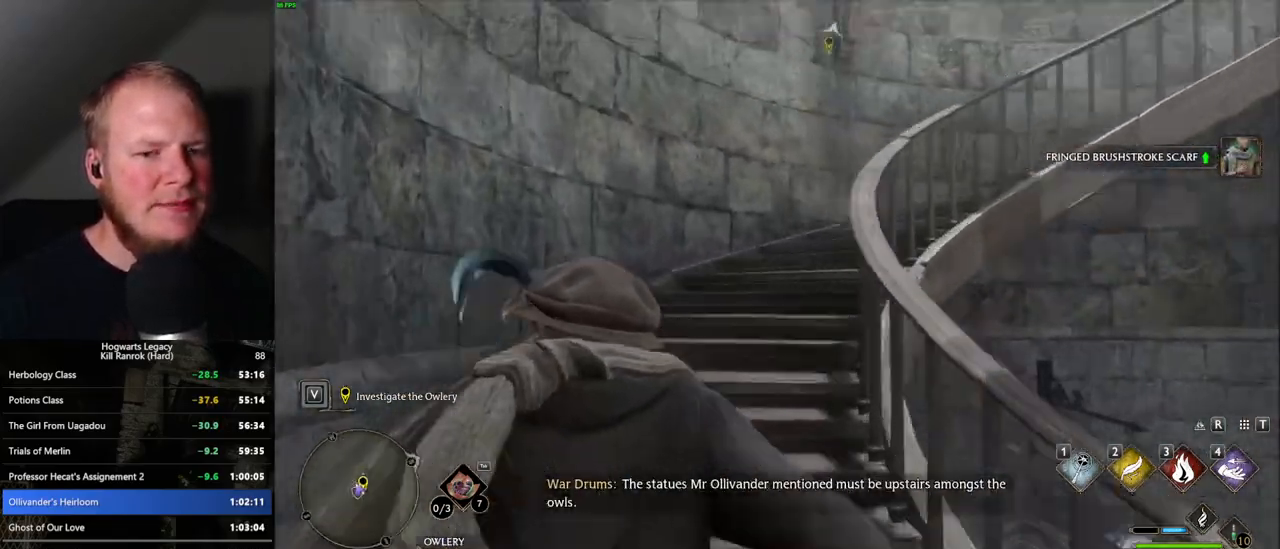
{"keys": ["w"], "mouse": [], "events": []}
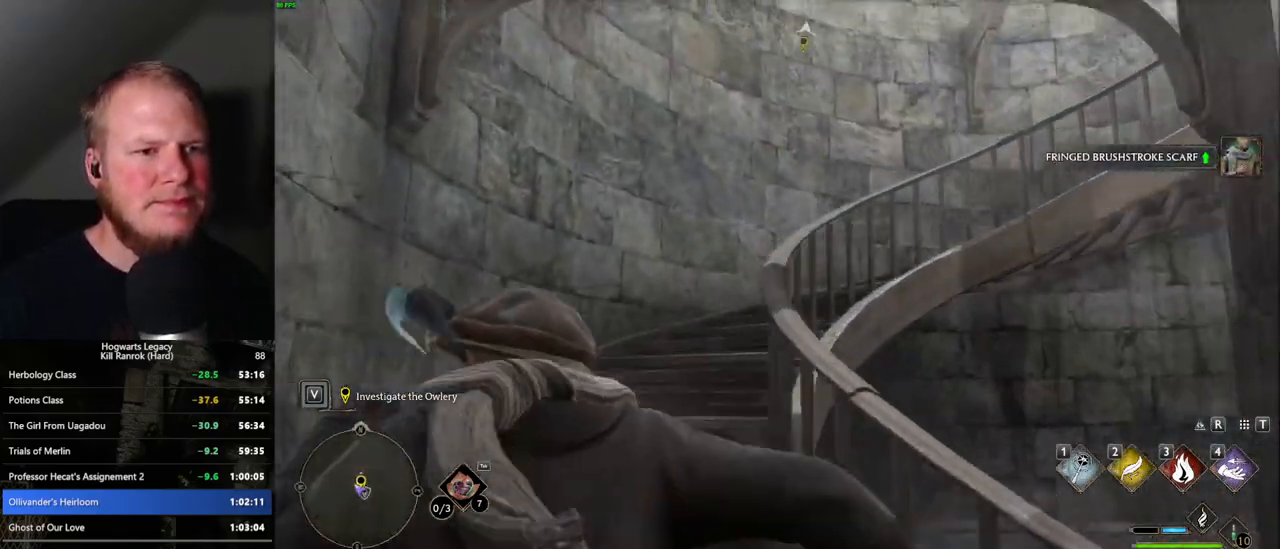
{"keys": ["w"], "mouse": [], "events": []}
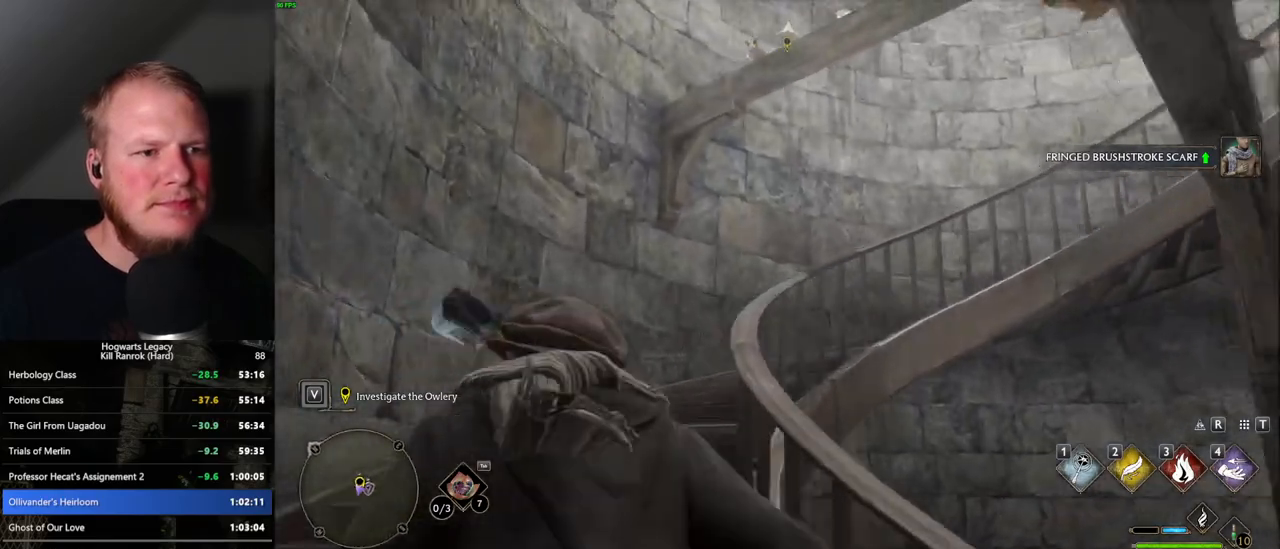
{"keys": ["w"], "mouse": [], "events": []}
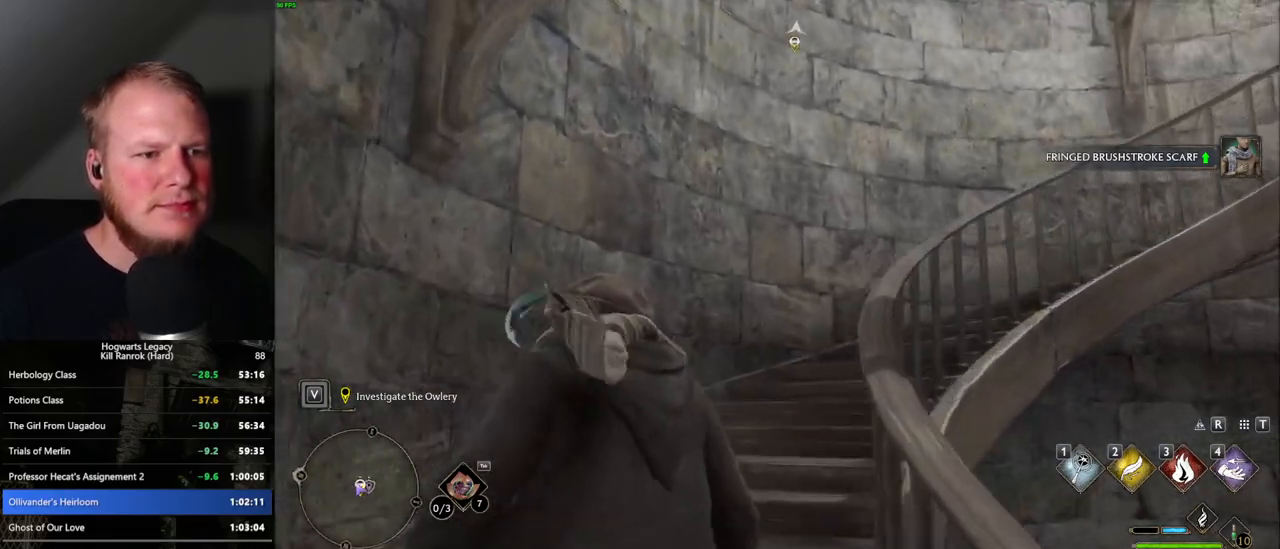
{"keys": ["w"], "mouse": [], "events": [[50, "d", "down"], [217, "d", "up"]]}
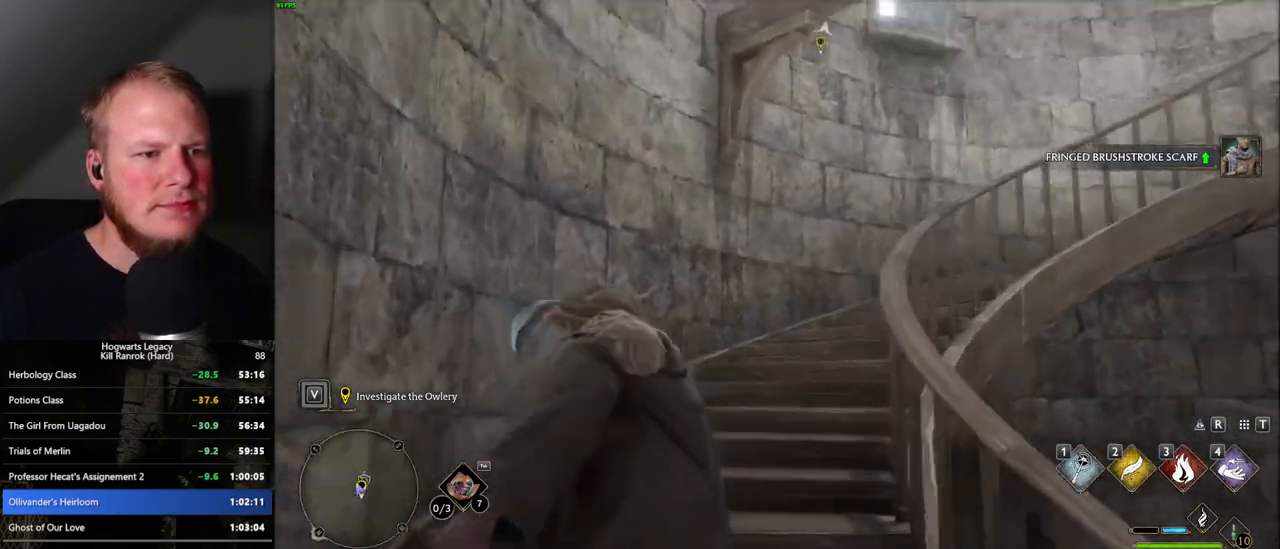
{"keys": ["w"], "mouse": [], "events": []}
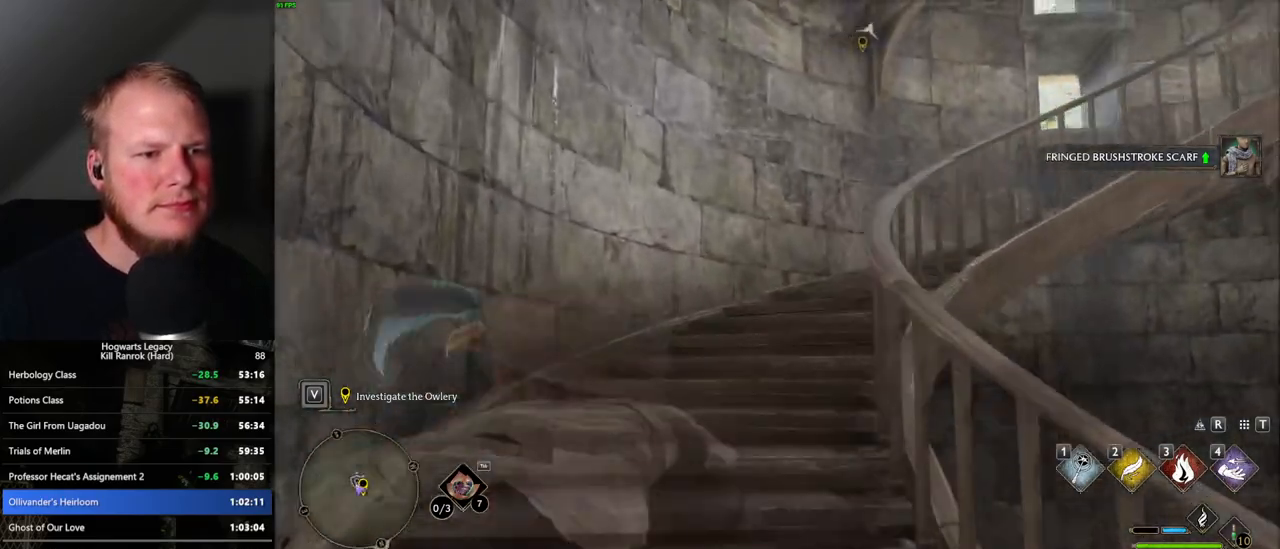
{"keys": ["d", "w"], "mouse": [], "events": [[467, "d", "down"]]}
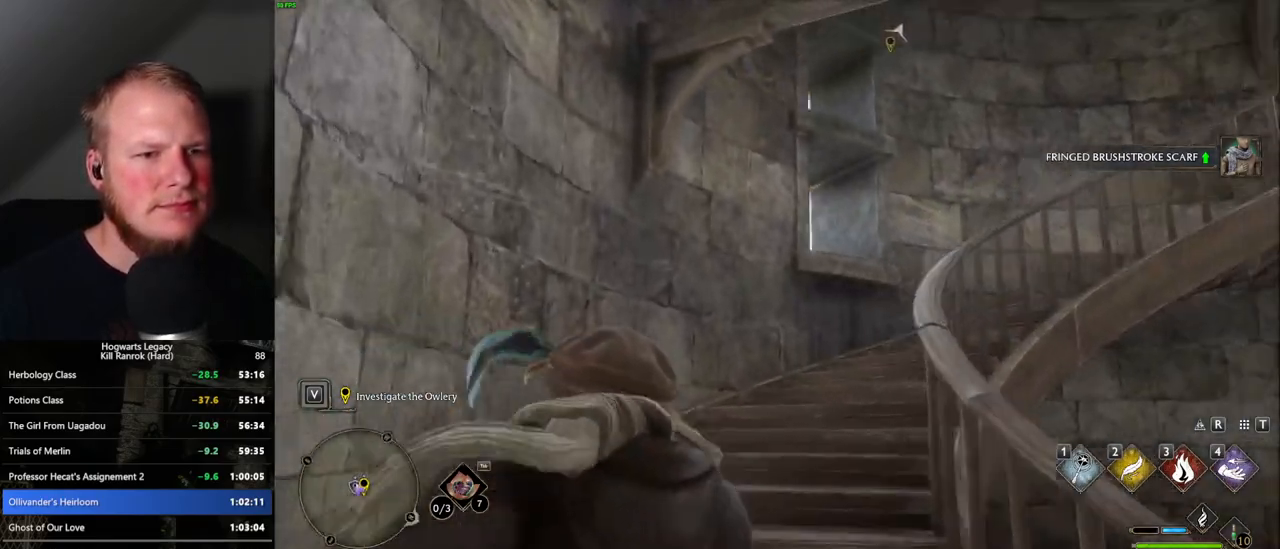
{"keys": ["w"], "mouse": [], "events": [[100, "d", "up"]]}
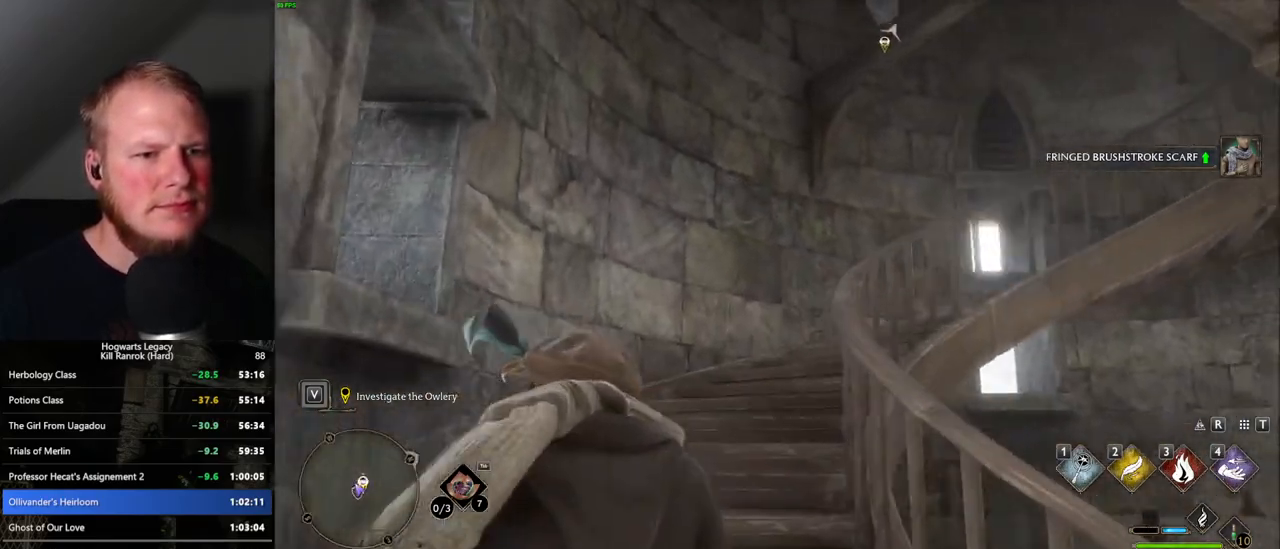
{"keys": ["w"], "mouse": [], "events": []}
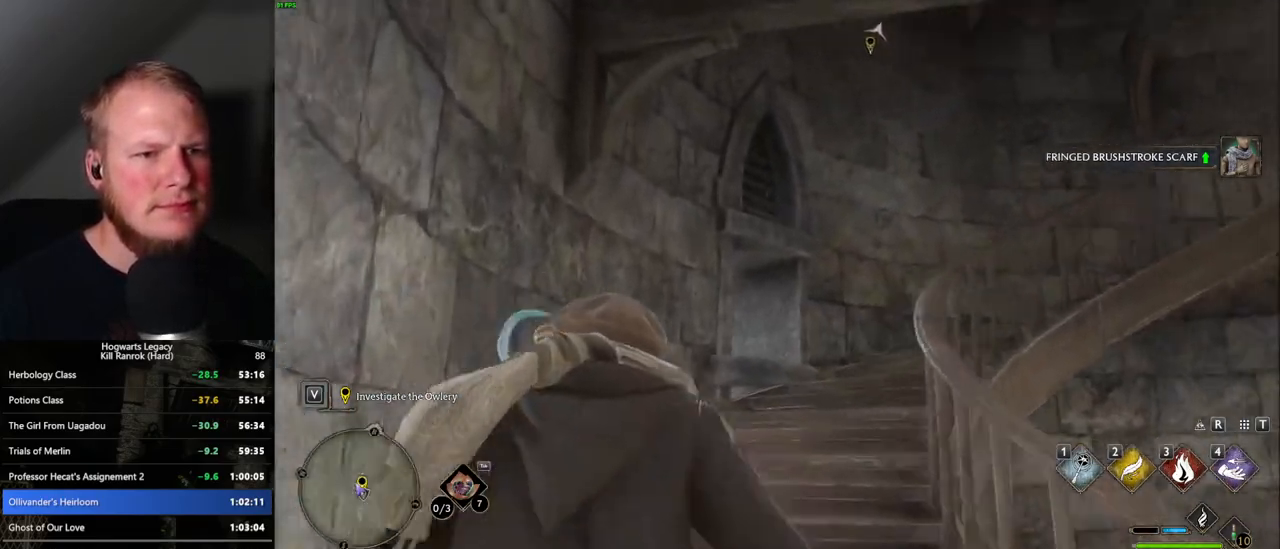
{"keys": ["d", "w"], "mouse": [], "events": [[450, "d", "down"]]}
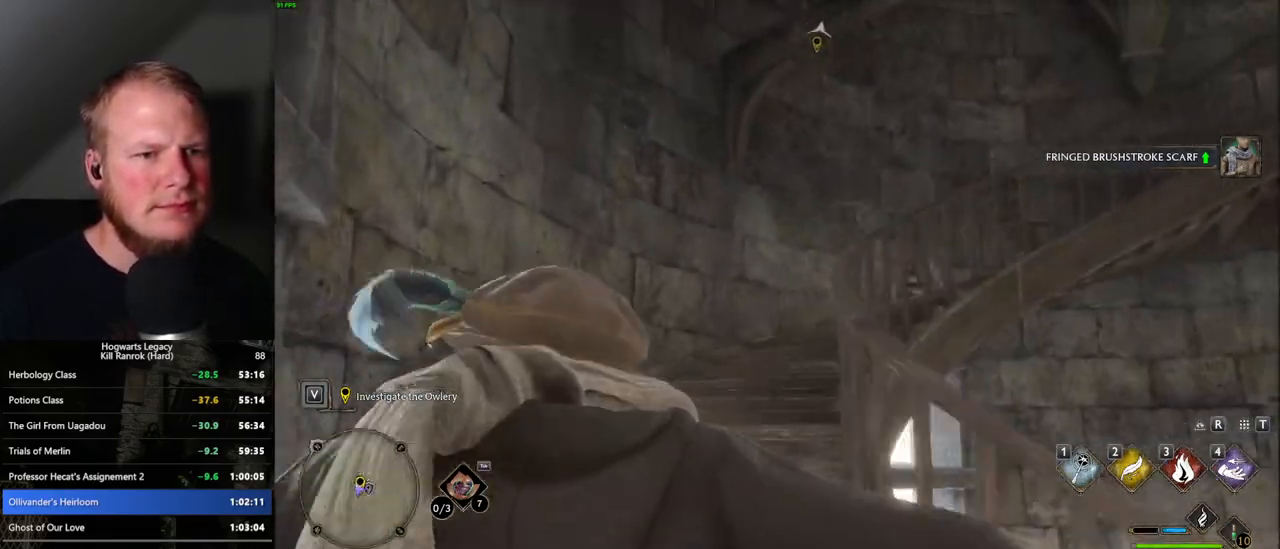
{"keys": ["w"], "mouse": [], "events": [[100, "d", "up"]]}
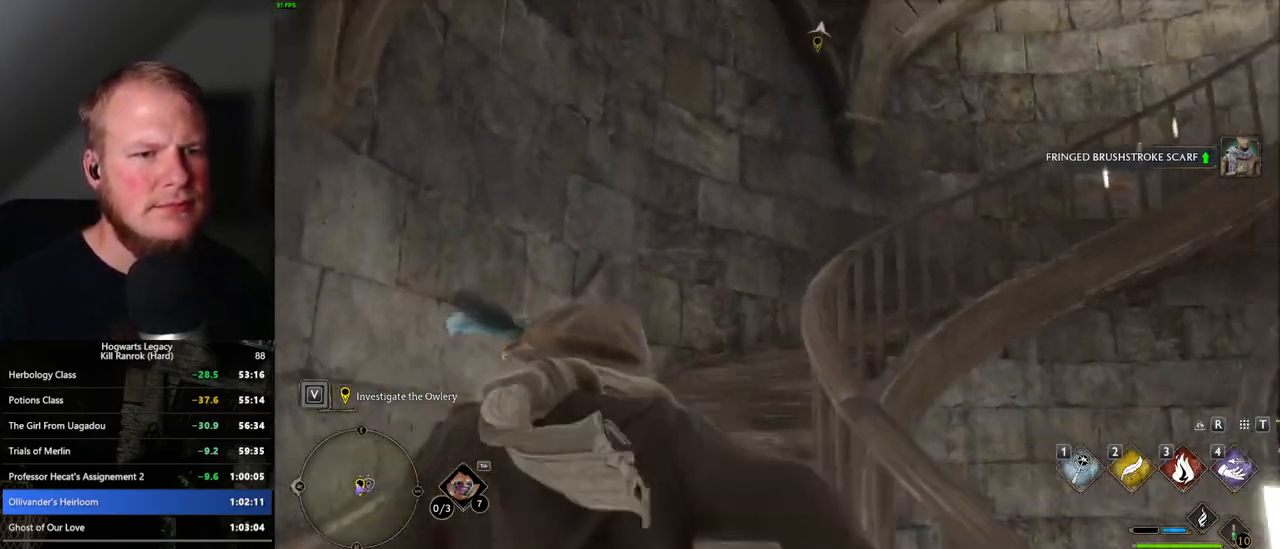
{"keys": ["w"], "mouse": [], "events": []}
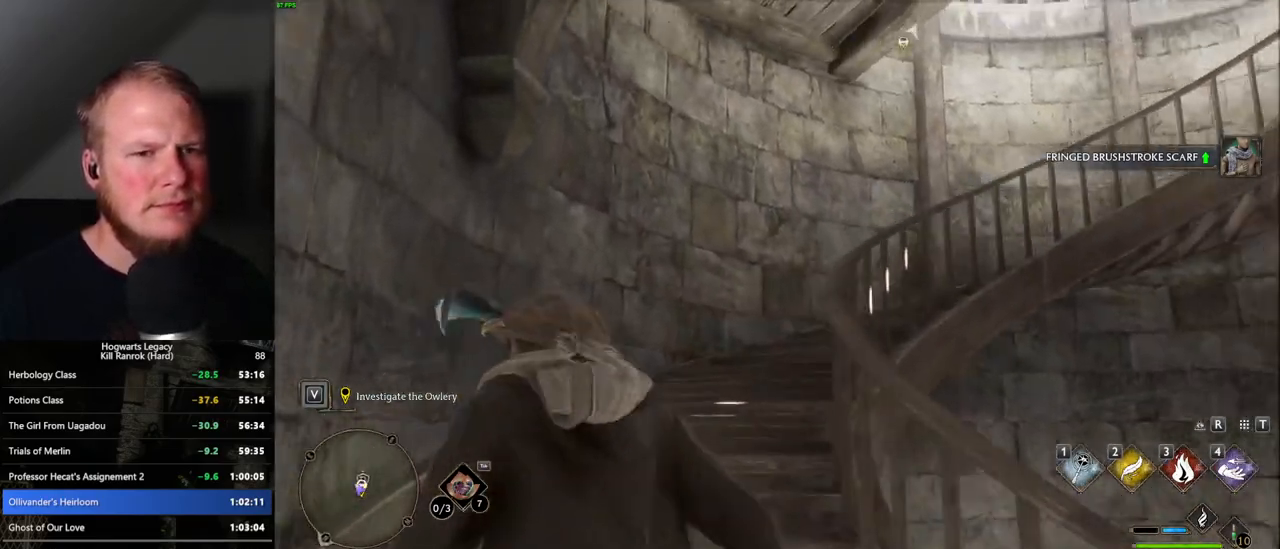
{"keys": ["d", "w"], "mouse": [], "events": [[384, "d", "down"]]}
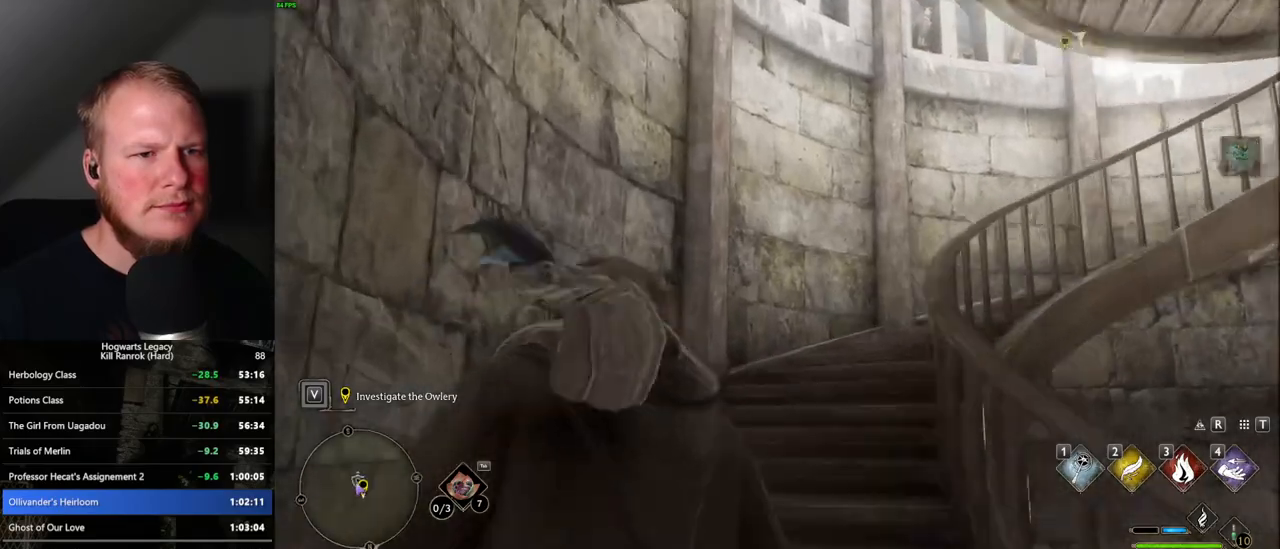
{"keys": ["w"], "mouse": [], "events": [[84, "d", "up"]]}
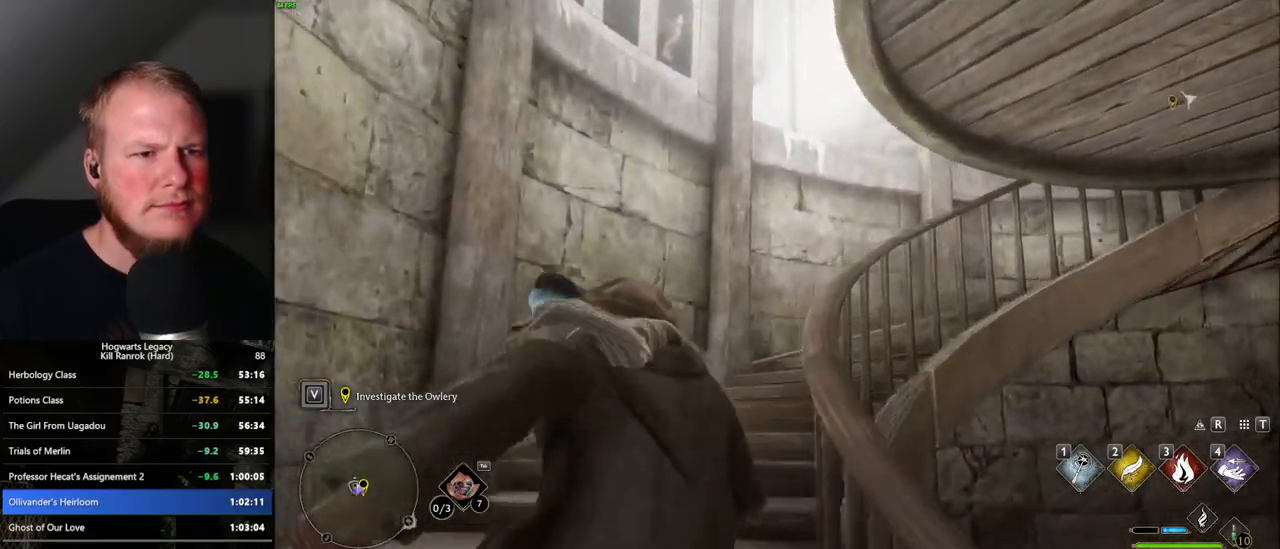
{"keys": ["w"], "mouse": [], "events": []}
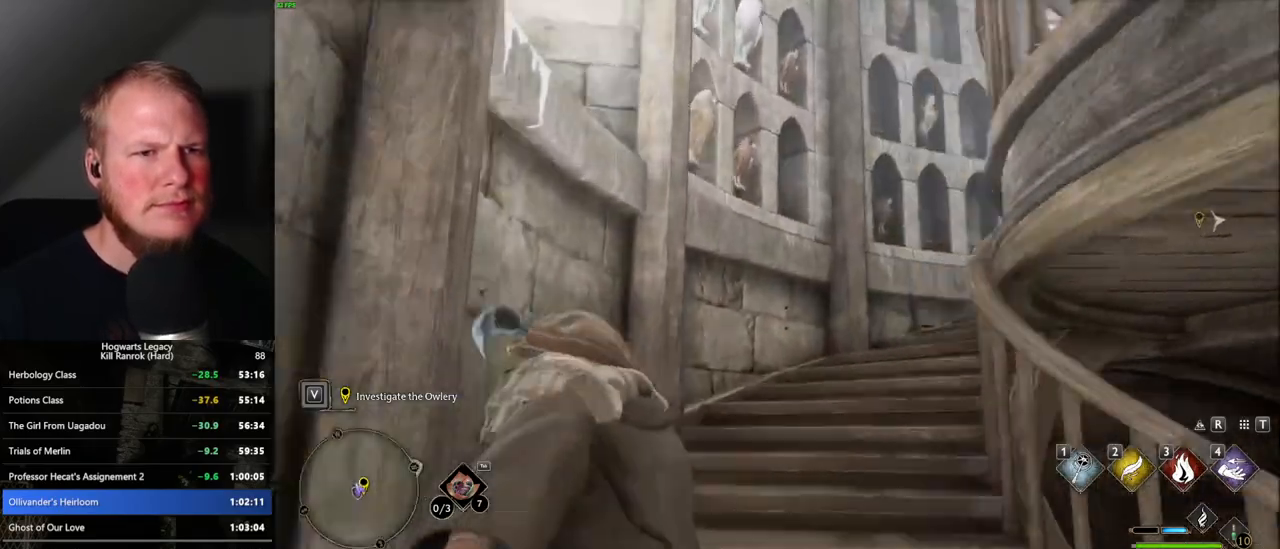
{"keys": ["w"], "mouse": [], "events": []}
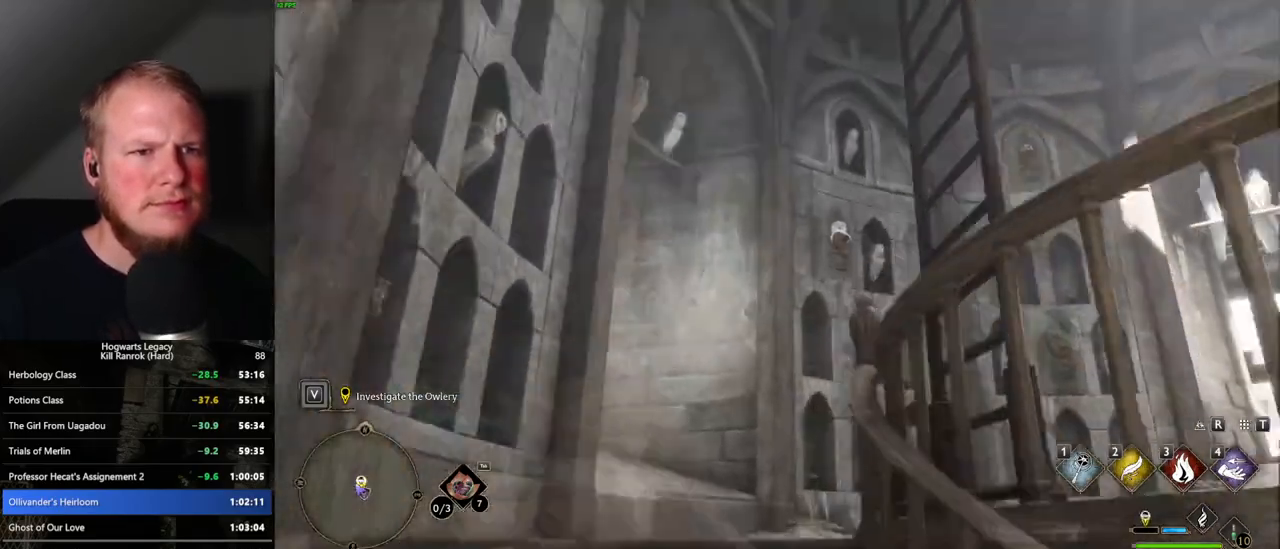
{"keys": ["w"], "mouse": [], "events": [[250, "4", "down"], [350, "4", "up"]]}
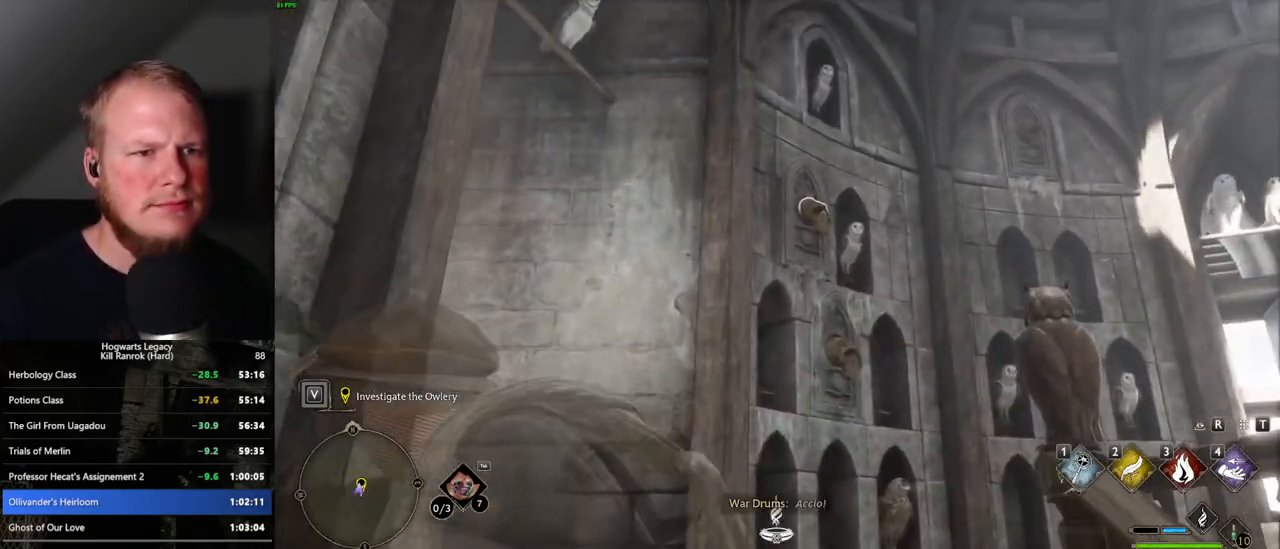
{"keys": ["a", "w"], "mouse": [], "events": [[384, "a", "down"]]}
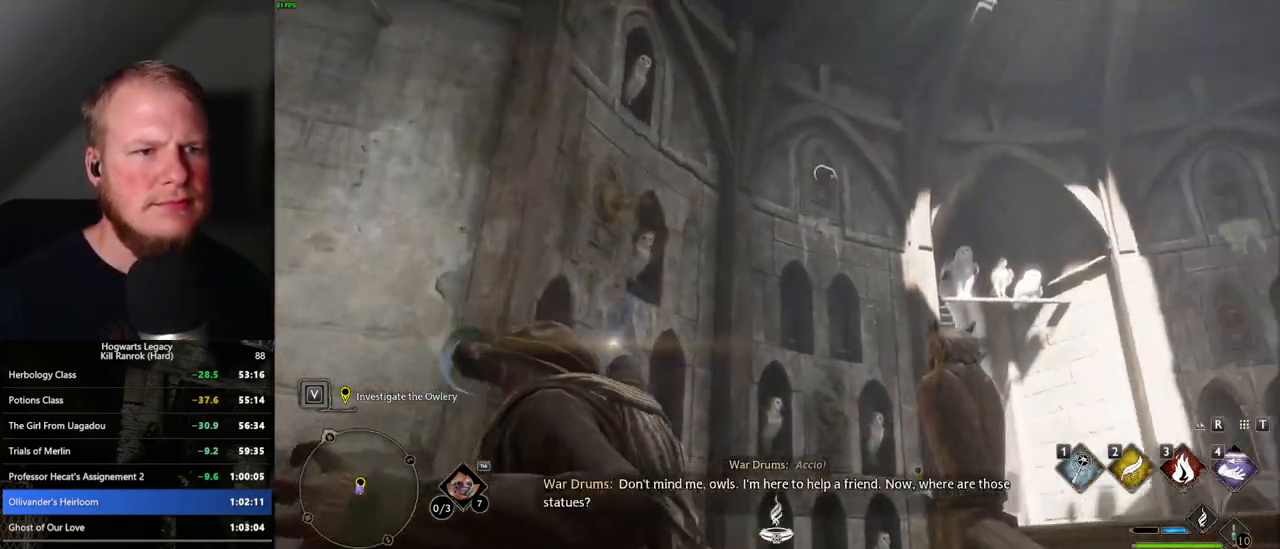
{"keys": ["a", "w"], "mouse": [], "events": []}
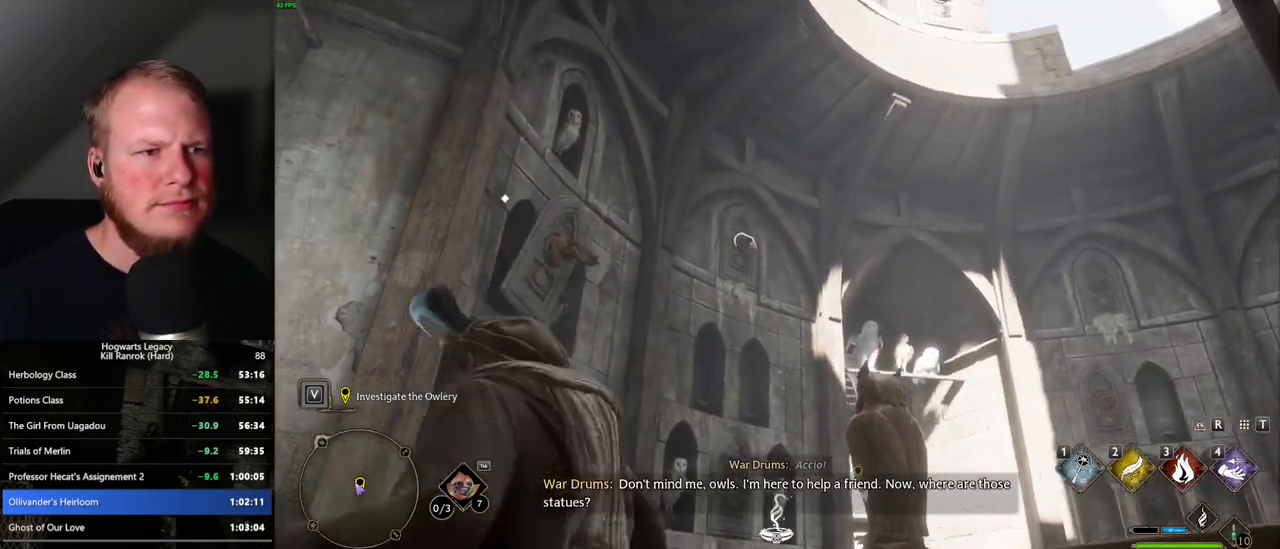
{"keys": [], "mouse": [], "events": [[67, "a", "up"], [384, "4", "down"], [450, "w", "up"], [467, "4", "up"]]}
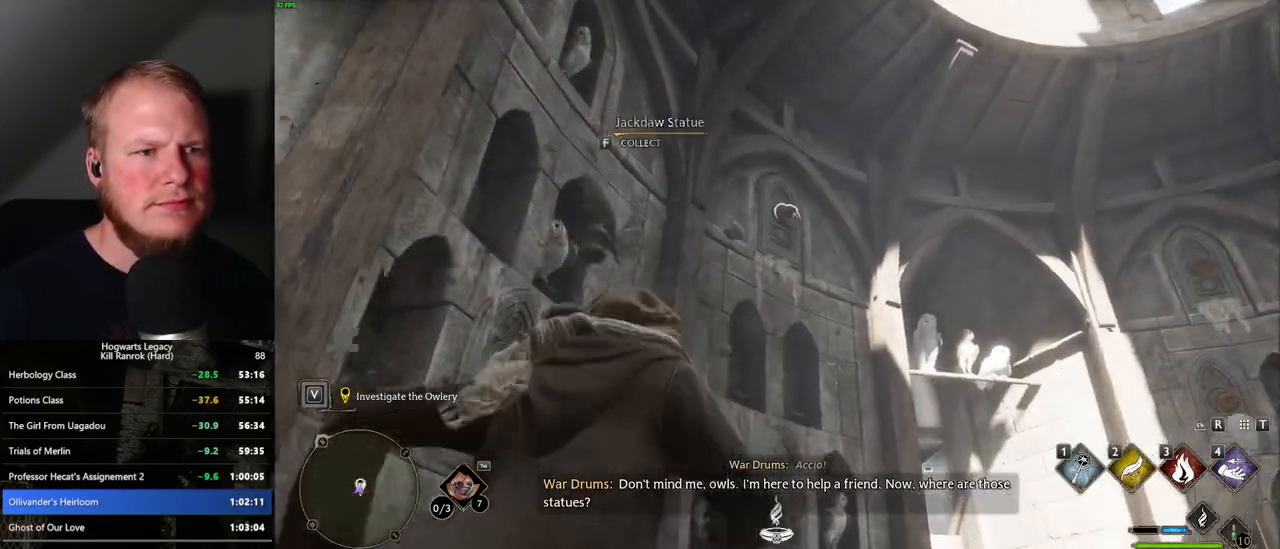
{"keys": [], "mouse": [], "events": []}
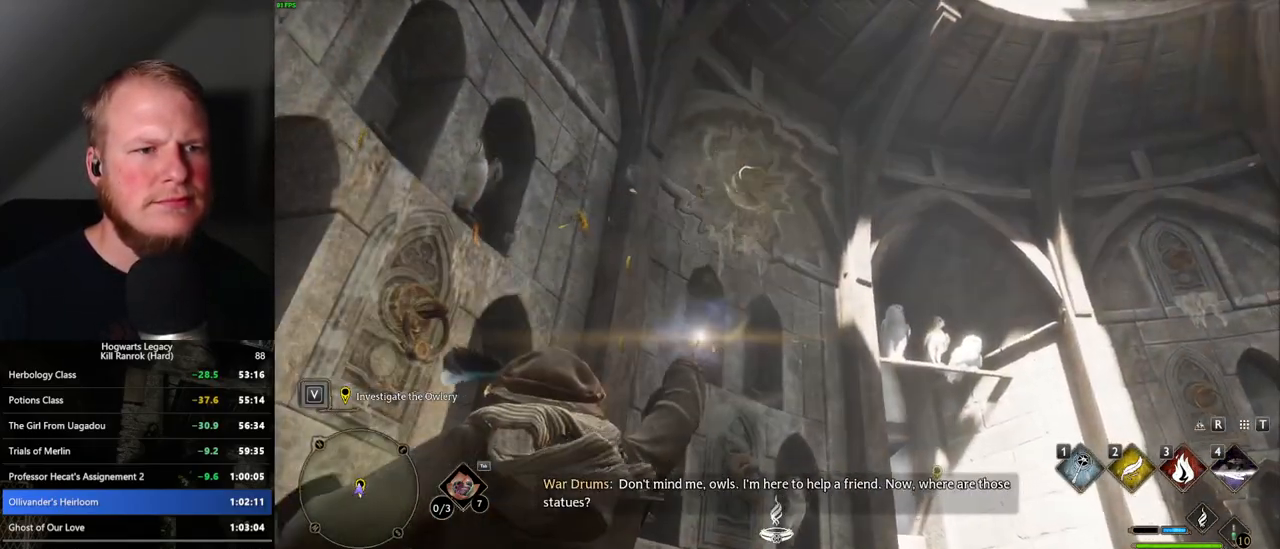
{"keys": [], "mouse": [], "events": []}